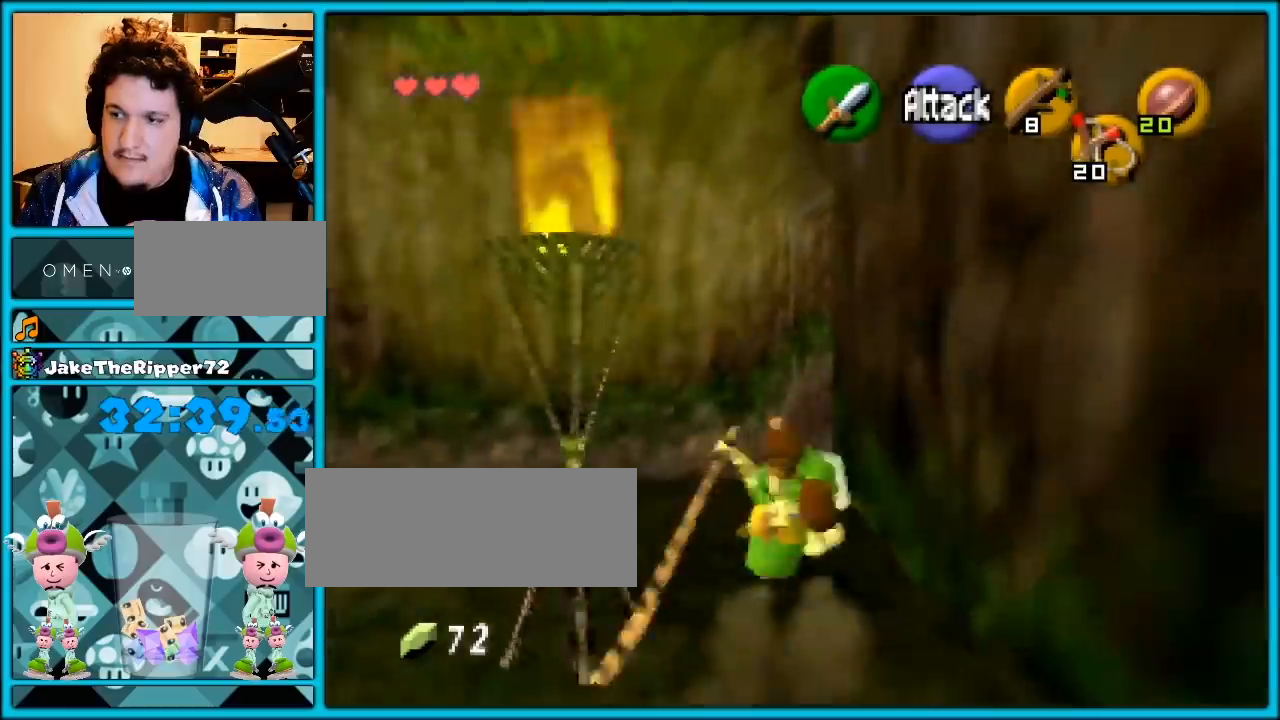
Gameplay with a controller (Nintendo layout); each line is a JSON object with the inputs held at the frame after it. "events" lists button and stick changes between this image and that frame as [ms after this image, input, new state], when the widget could be followed in between. Not read: L1 L3 R3.
{"buttons": [], "left_stick": "up-right", "events": [[33, "A", "up"], [317, "left_stick", "up-right"]]}
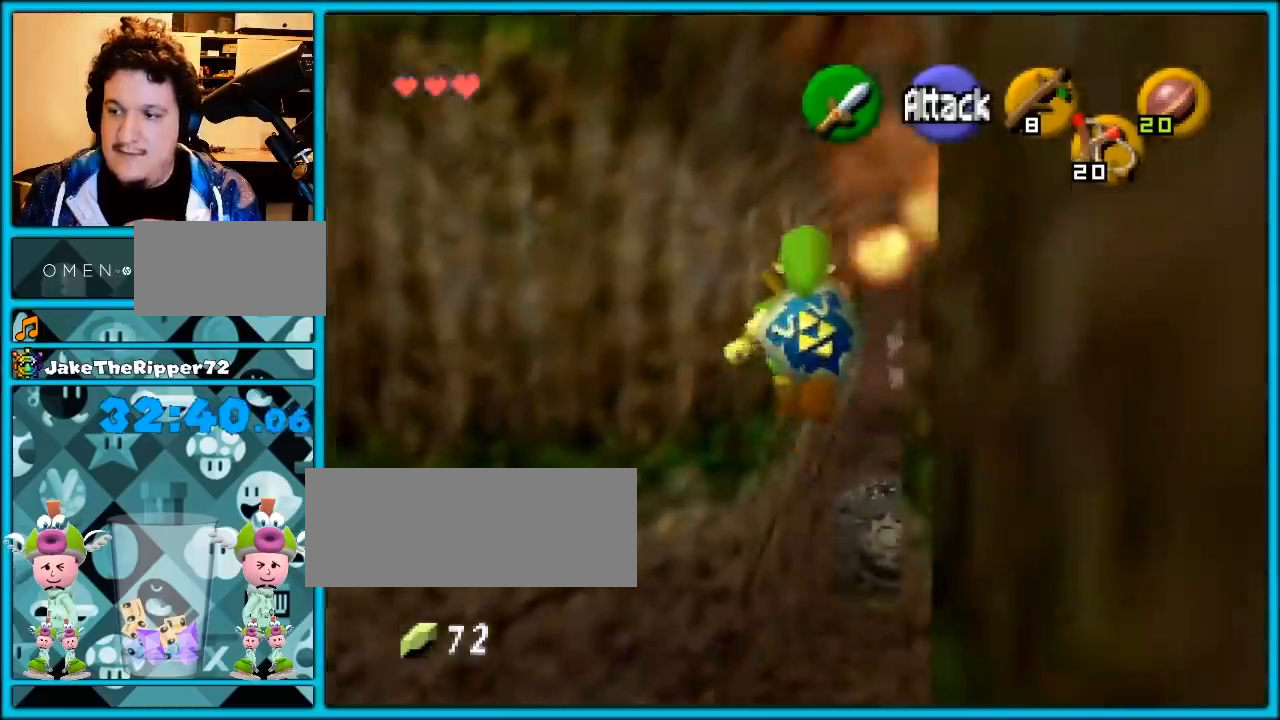
{"buttons": [], "left_stick": "up", "events": [[283, "left_stick", "up"], [367, "A", "down"], [467, "A", "up"]]}
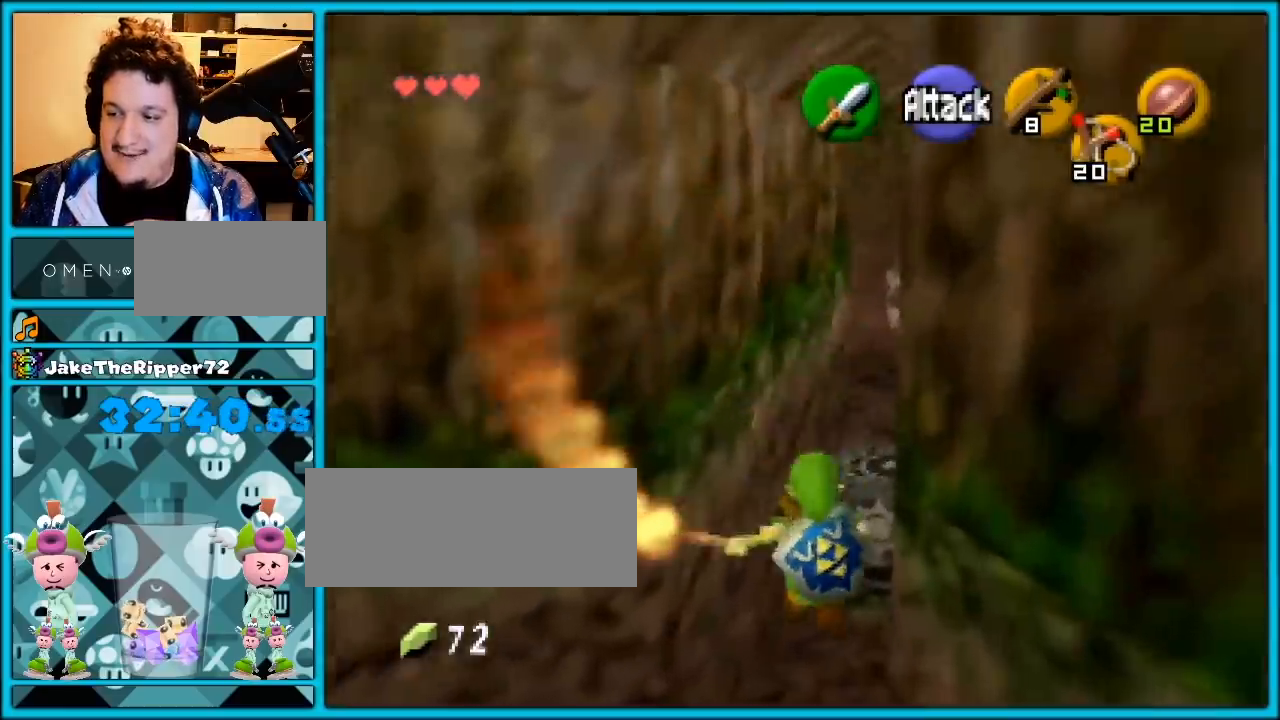
{"buttons": [], "left_stick": "center", "events": [[33, "A", "down"], [117, "A", "up"], [217, "left_stick", "center"]]}
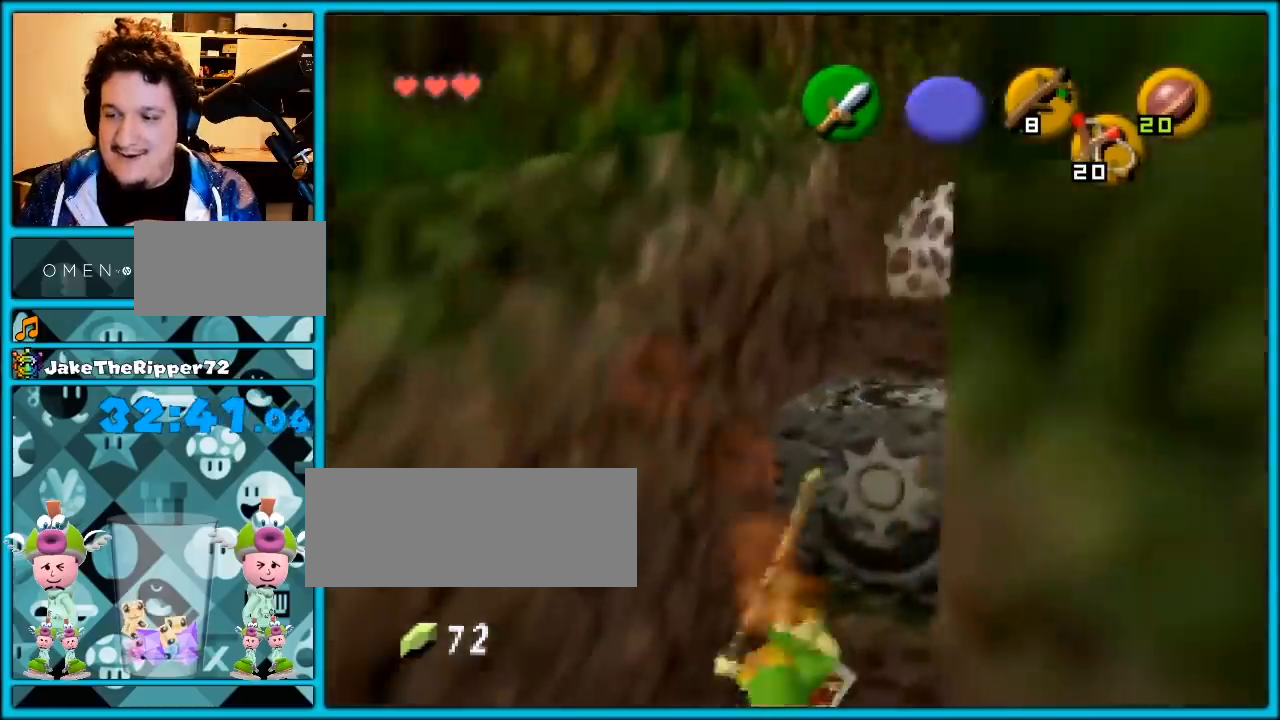
{"buttons": [], "left_stick": "up", "events": [[33, "left_stick", "up-right"], [500, "left_stick", "up"]]}
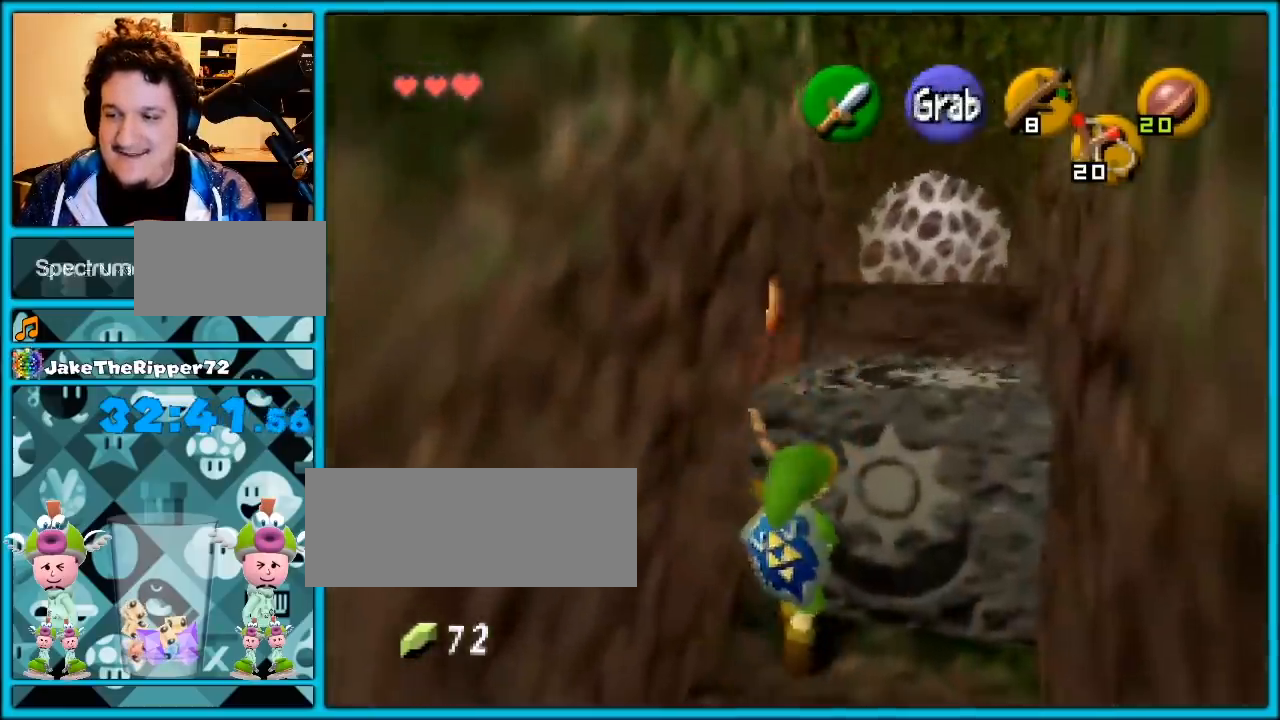
{"buttons": [], "left_stick": "up", "events": []}
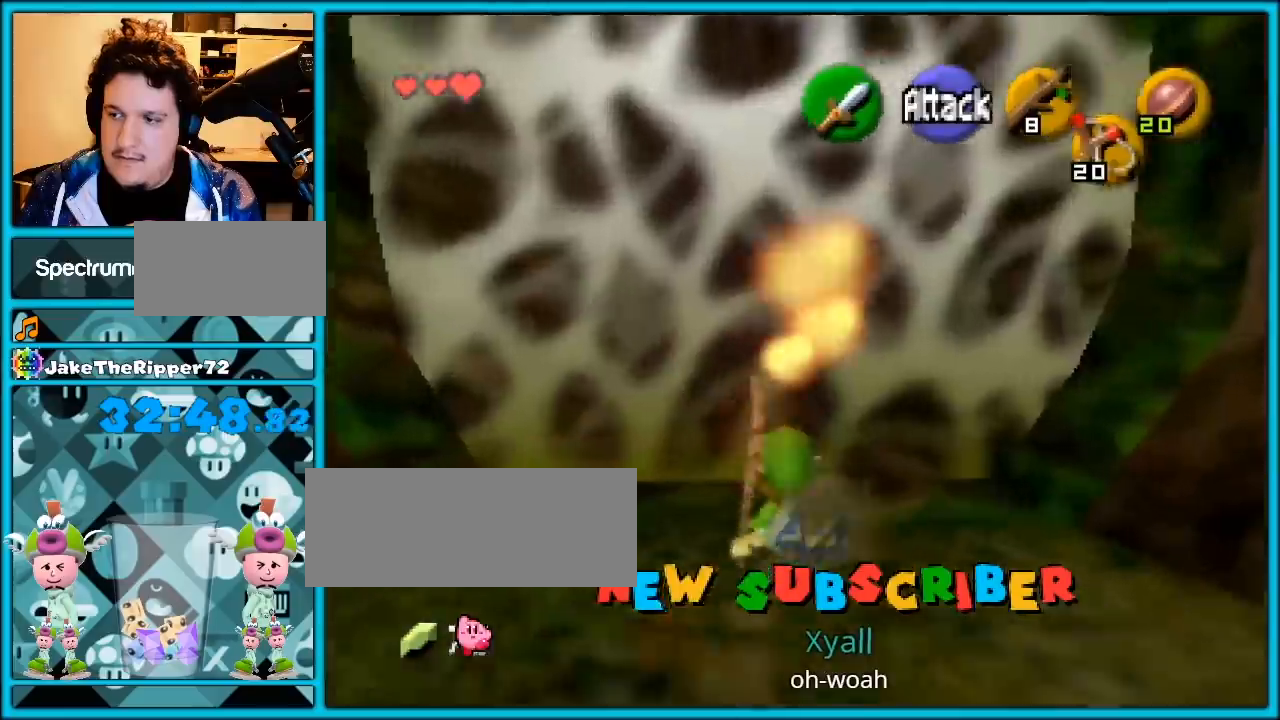
{"buttons": [], "left_stick": "up", "events": []}
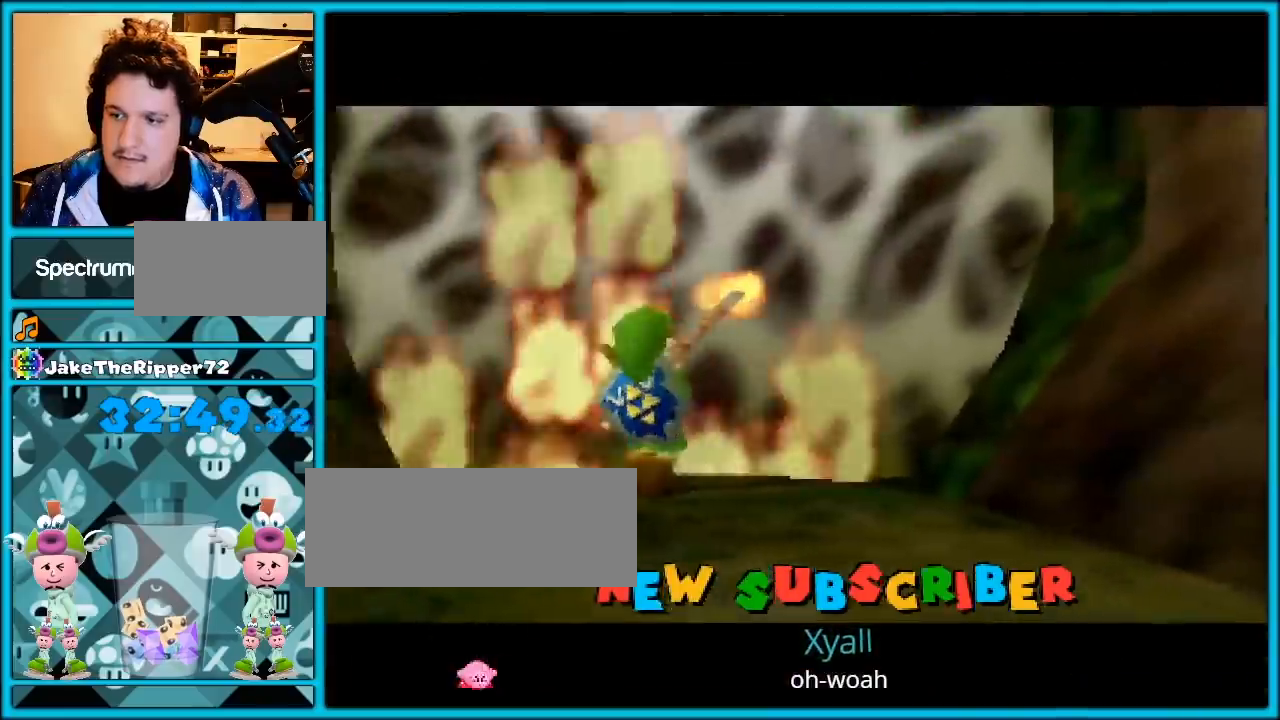
{"buttons": [], "left_stick": "center", "events": [[33, "left_stick", "center"]]}
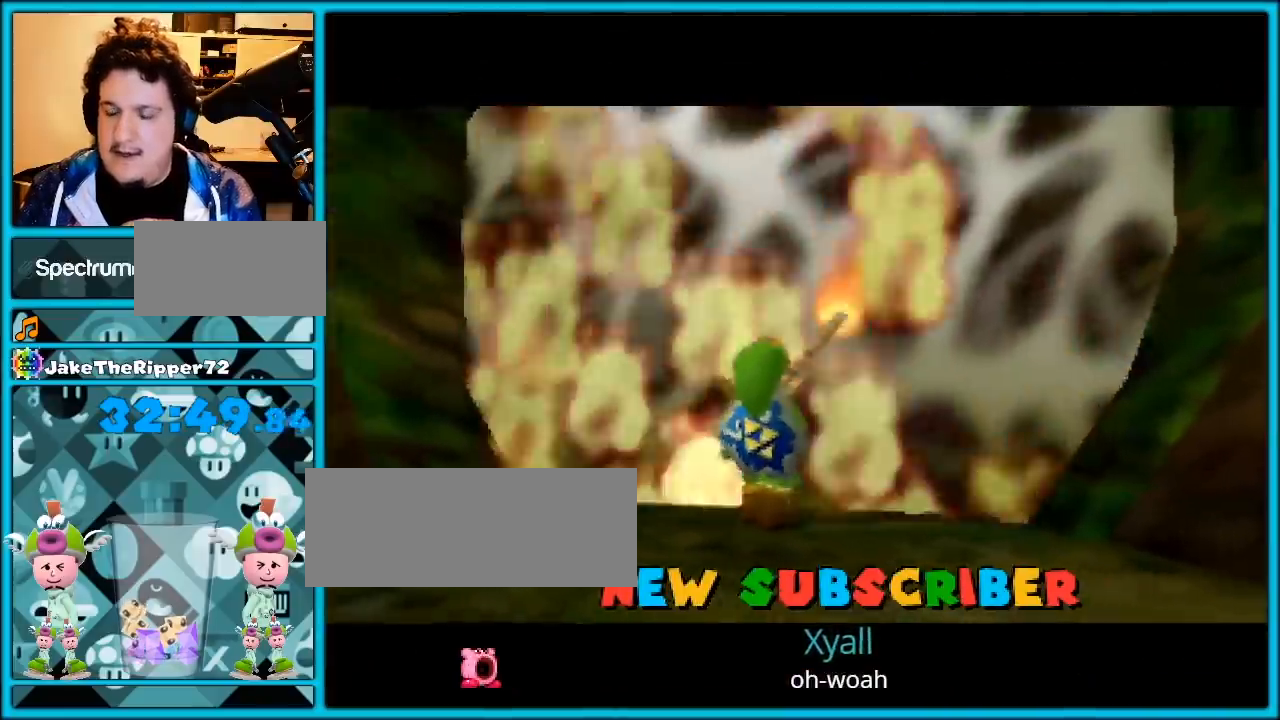
{"buttons": [], "left_stick": "up", "events": [[400, "left_stick", "up"]]}
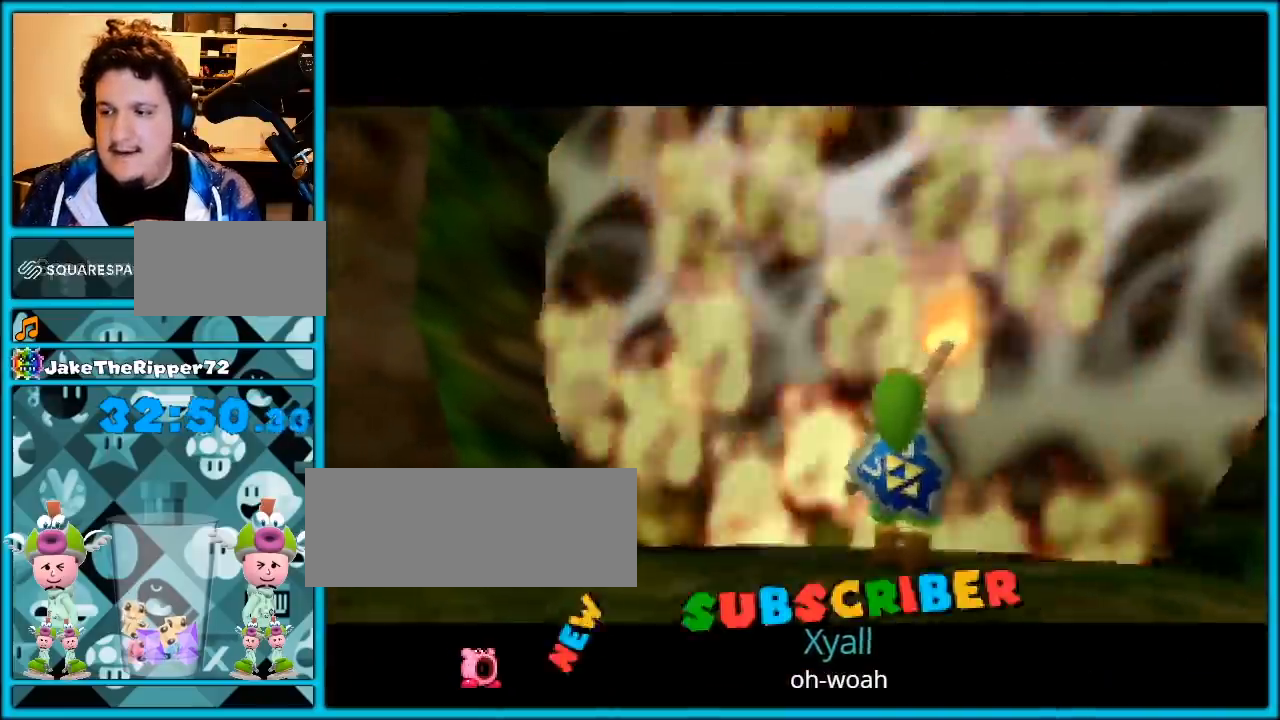
{"buttons": ["A"], "left_stick": "up", "events": [[500, "A", "down"]]}
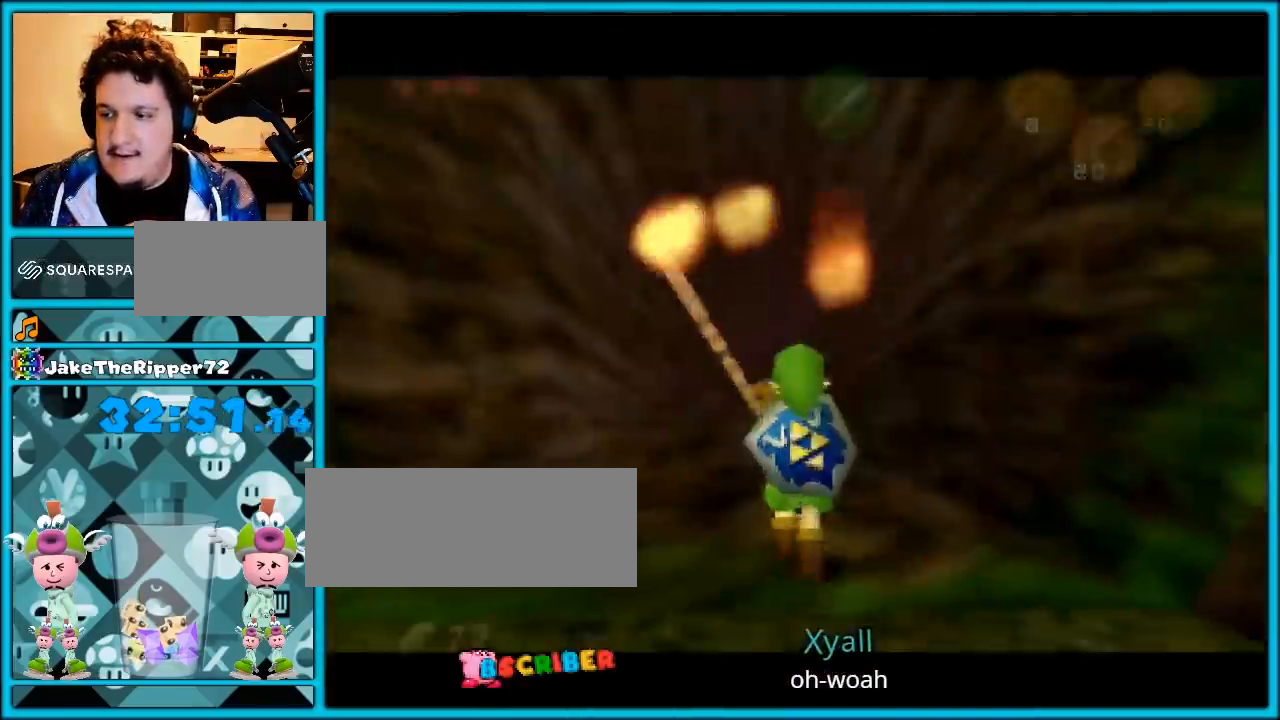
{"buttons": [], "left_stick": "up", "events": [[333, "A", "up"]]}
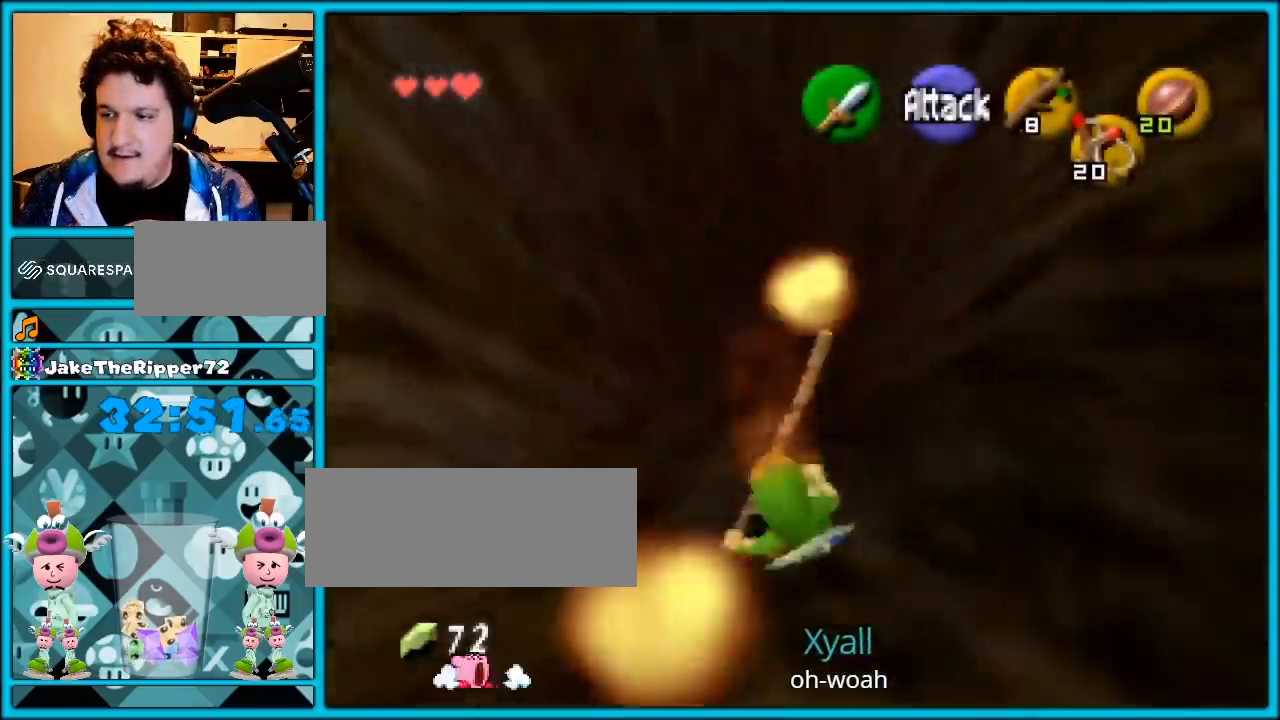
{"buttons": [], "left_stick": "up", "events": [[117, "A", "down"], [467, "A", "up"]]}
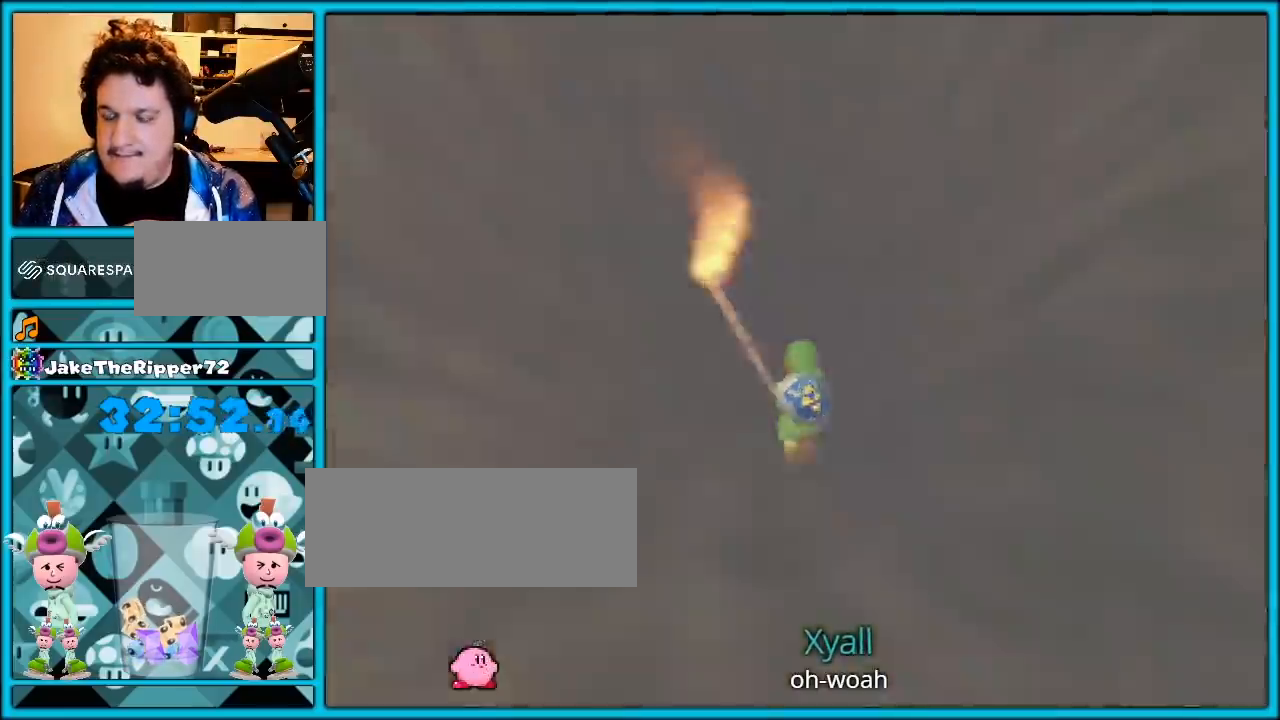
{"buttons": [], "left_stick": "center", "events": [[83, "left_stick", "center"]]}
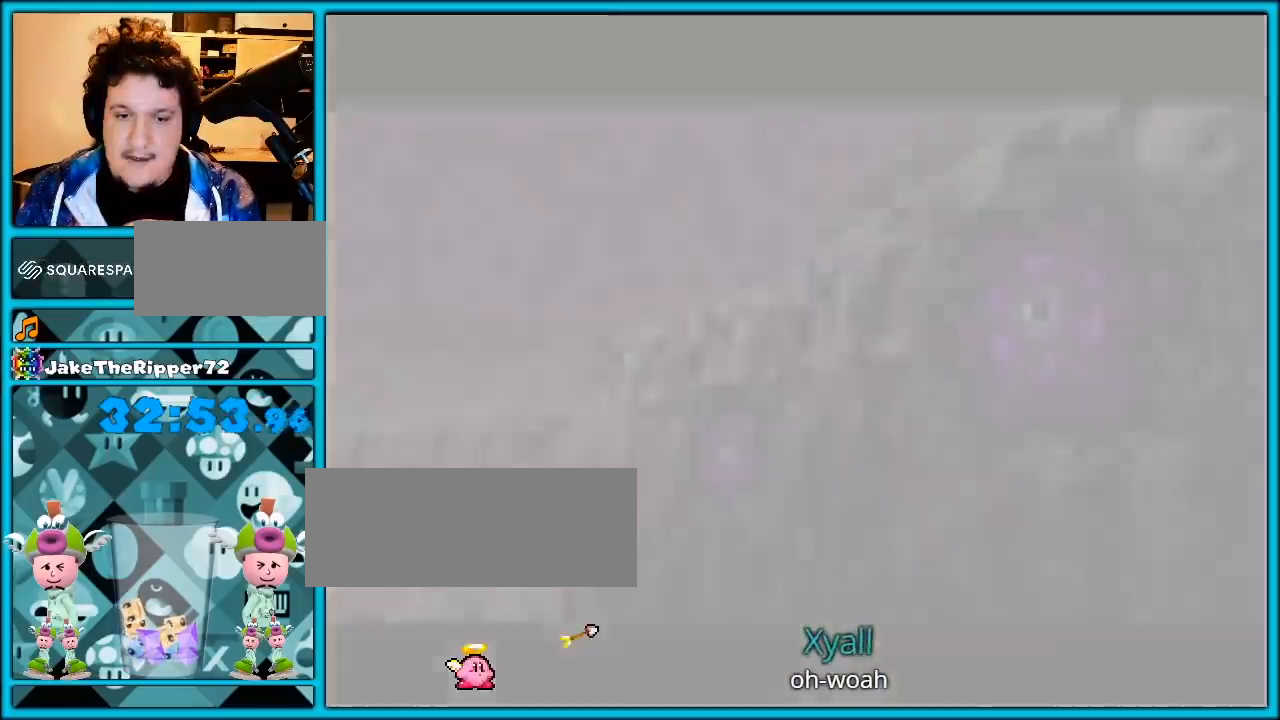
{"buttons": [], "left_stick": "center", "events": []}
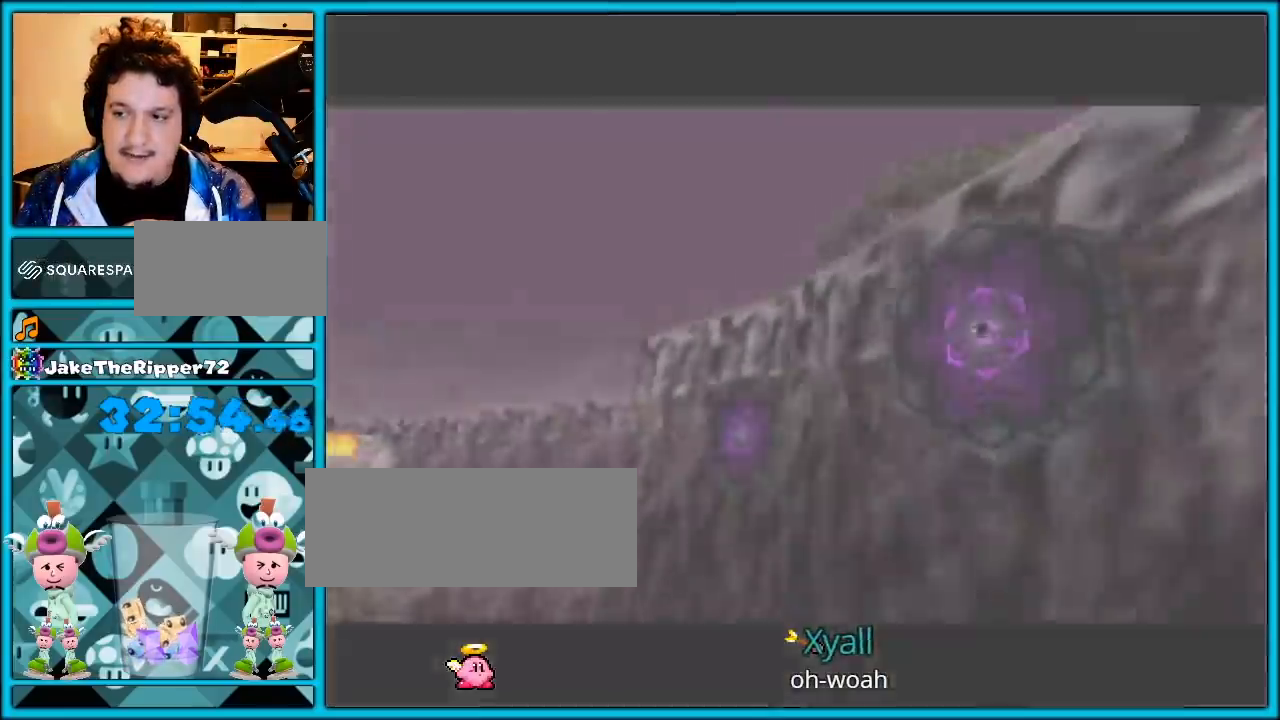
{"buttons": [], "left_stick": "center", "events": []}
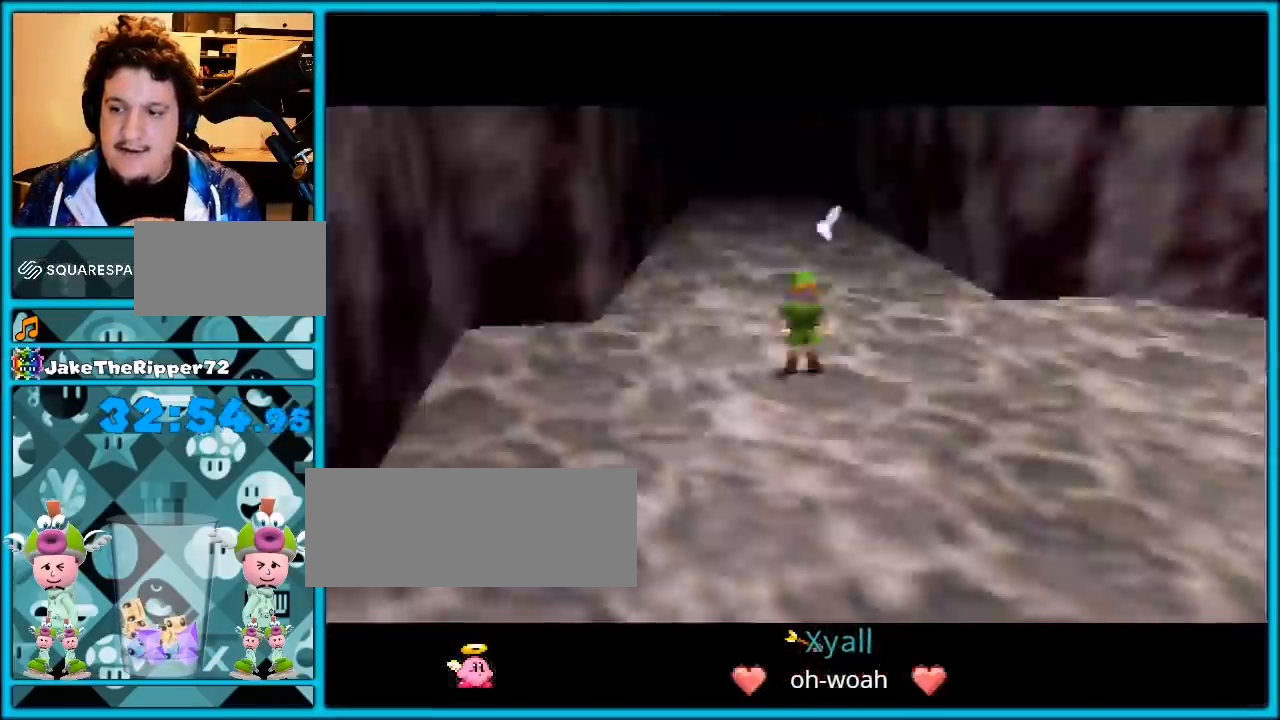
{"buttons": [], "left_stick": "center", "events": []}
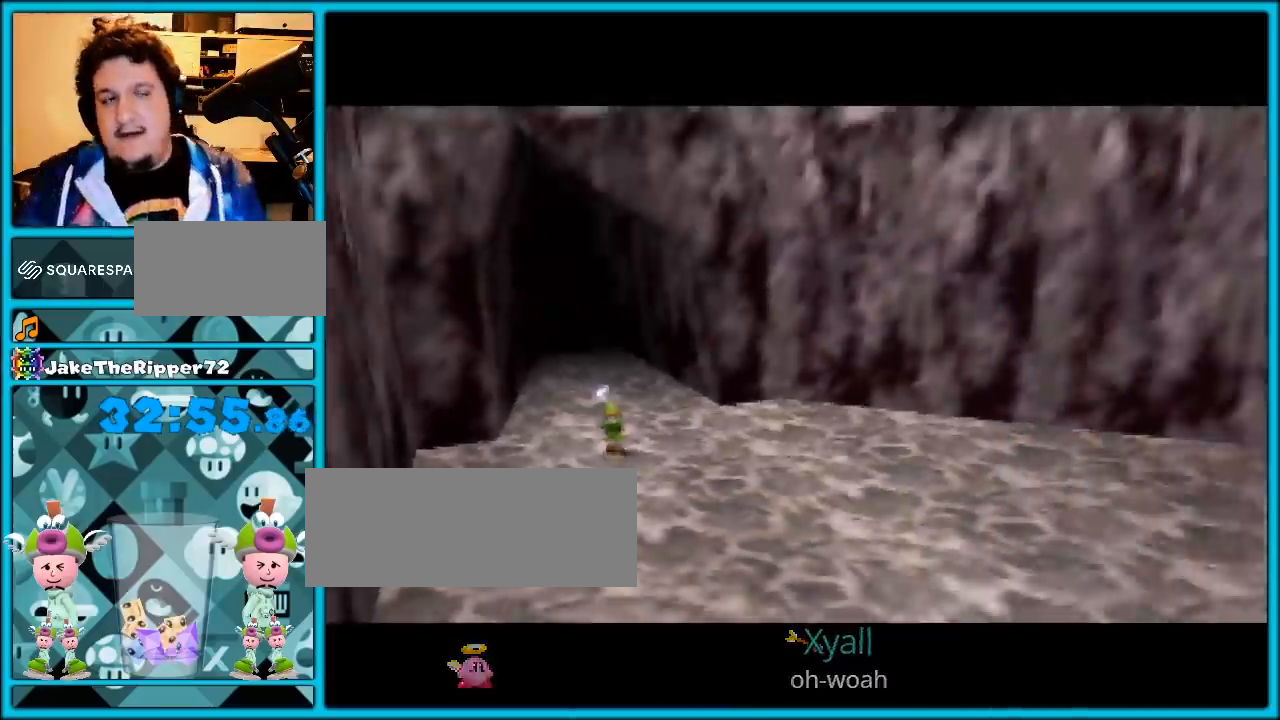
{"buttons": [], "left_stick": "center", "events": []}
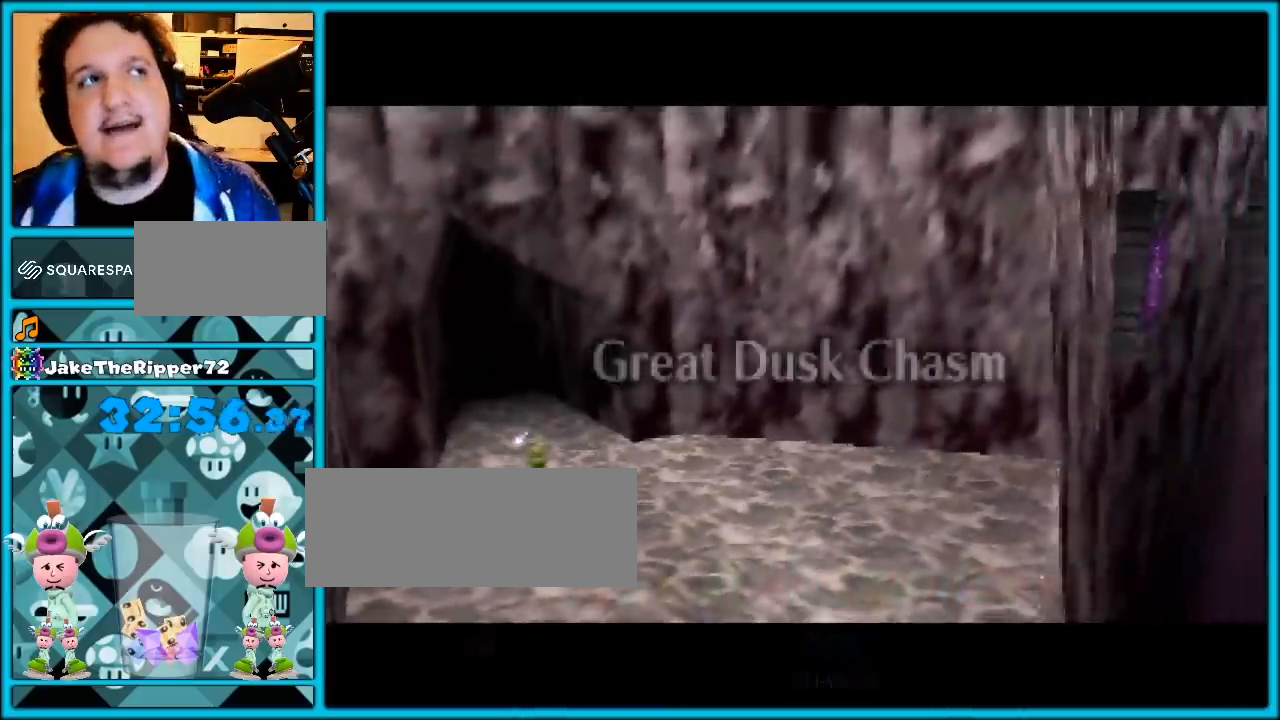
{"buttons": [], "left_stick": "center", "events": []}
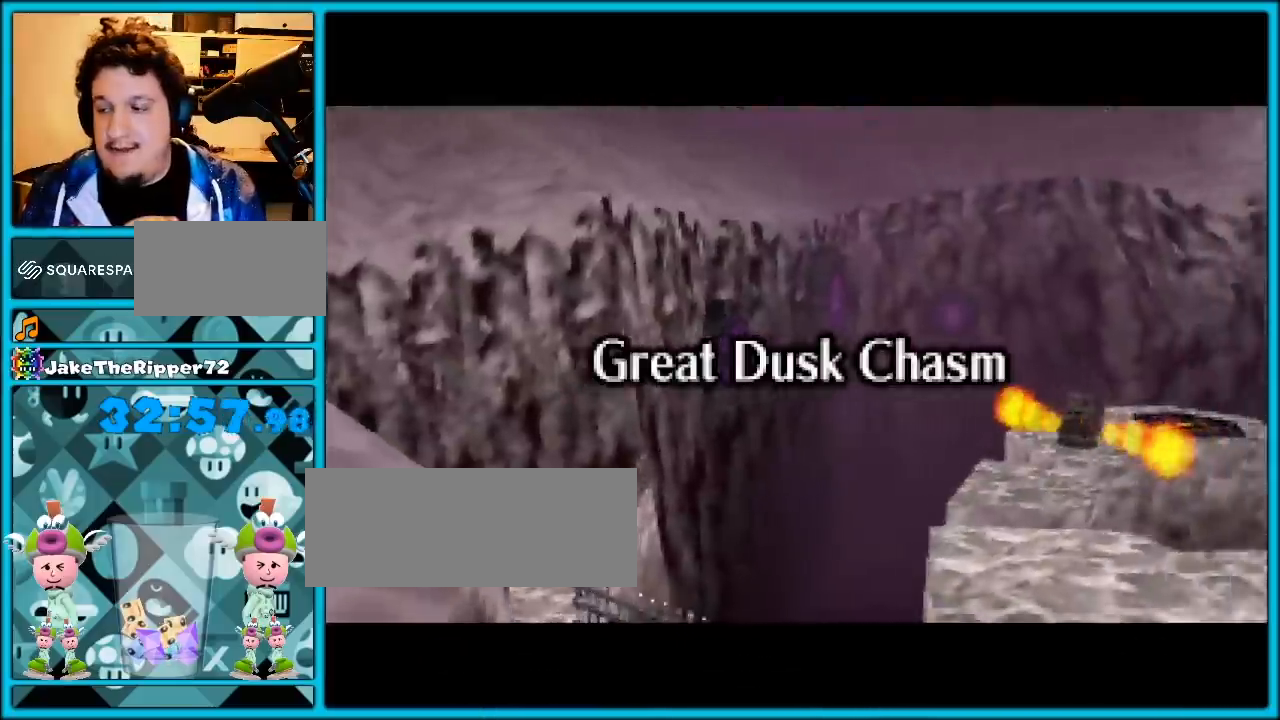
{"buttons": [], "left_stick": "up-right", "events": [[500, "left_stick", "up-right"]]}
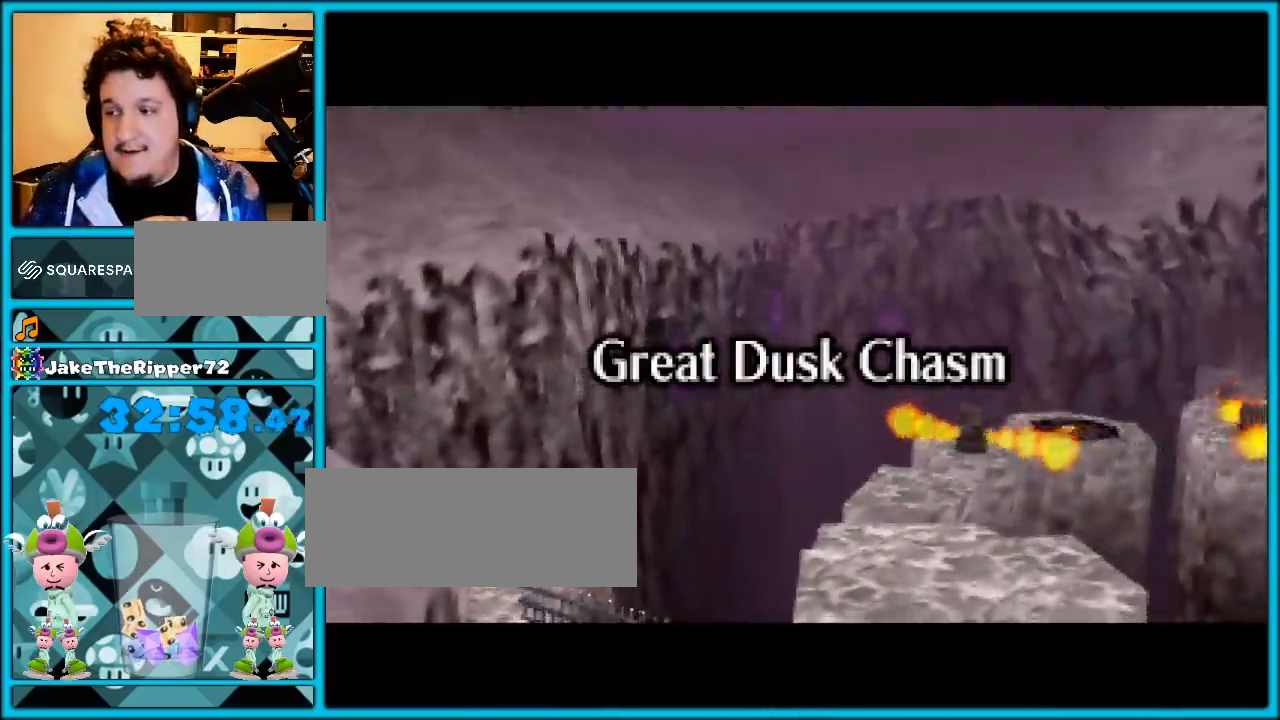
{"buttons": [], "left_stick": "down-right", "events": [[100, "left_stick", "down-right"], [183, "left_stick", "up-left"], [250, "left_stick", "up-right"], [317, "left_stick", "down-right"], [417, "left_stick", "up-left"], [500, "left_stick", "down-right"]]}
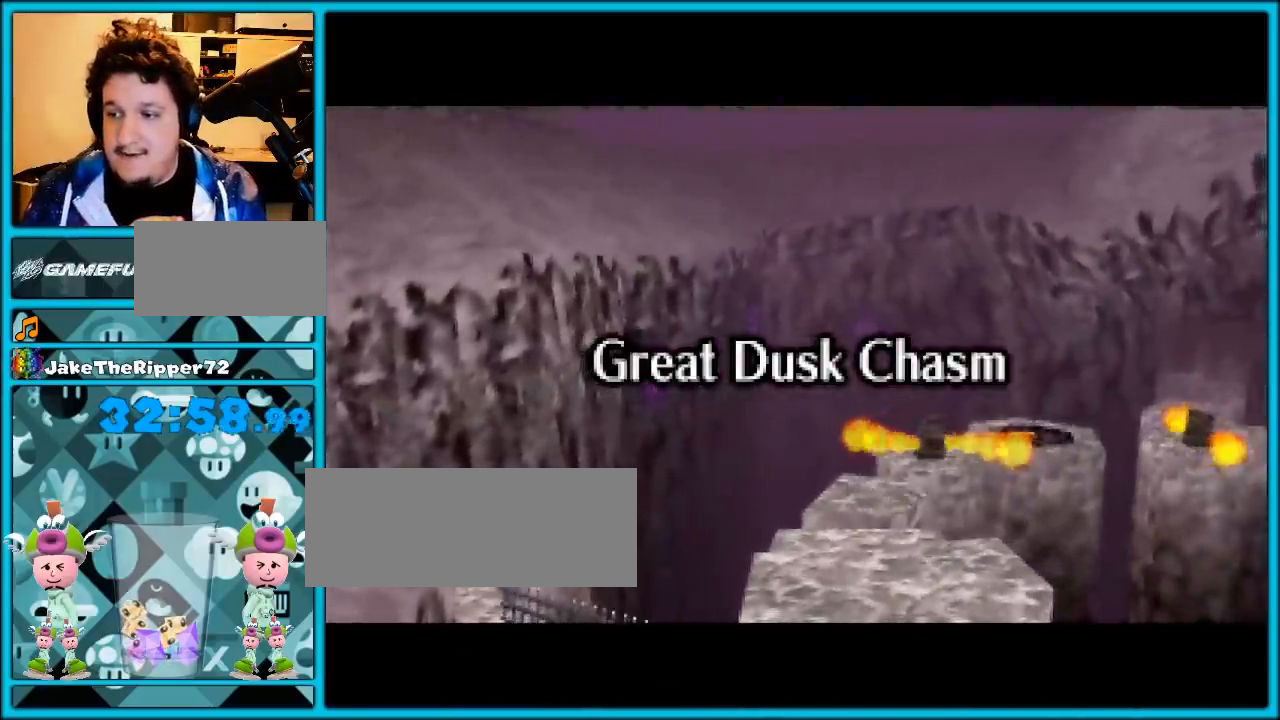
{"buttons": [], "left_stick": "center", "events": [[67, "left_stick", "down-left"], [133, "left_stick", "up-left"], [183, "left_stick", "up-right"], [283, "left_stick", "center"]]}
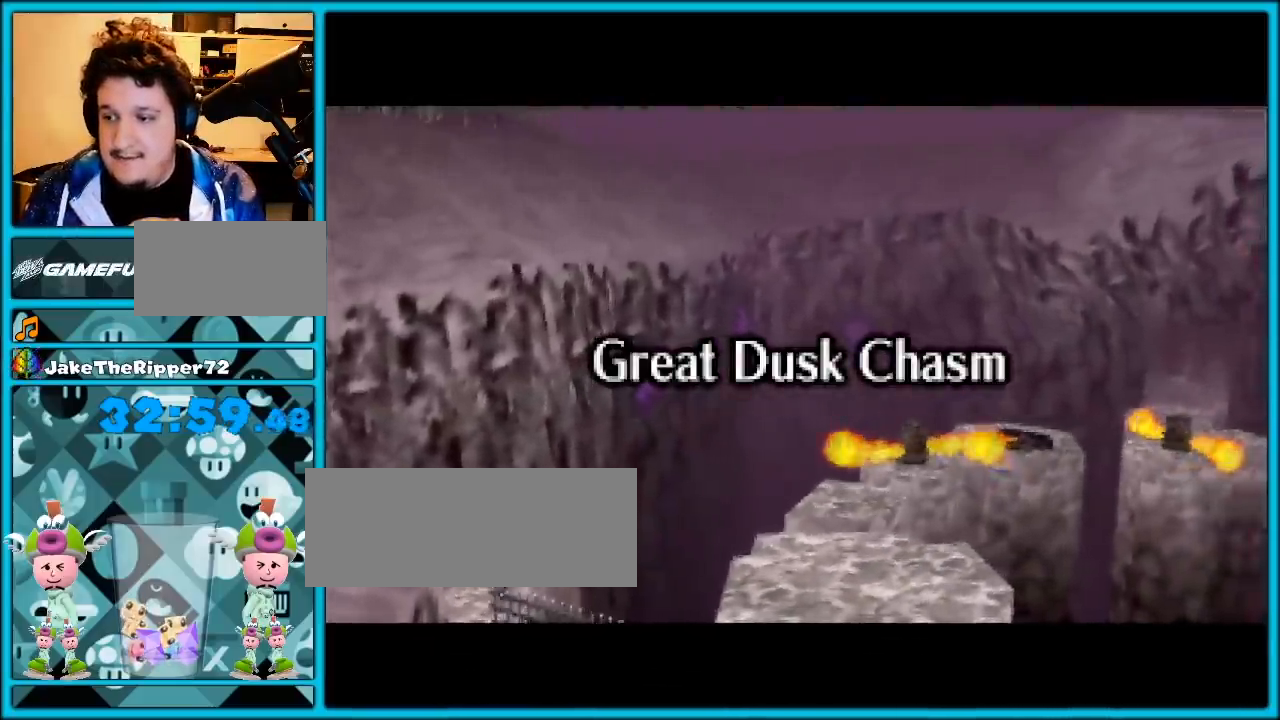
{"buttons": [], "left_stick": "up-right", "events": [[33, "Z", "down"], [133, "Z", "up"], [450, "left_stick", "up-right"]]}
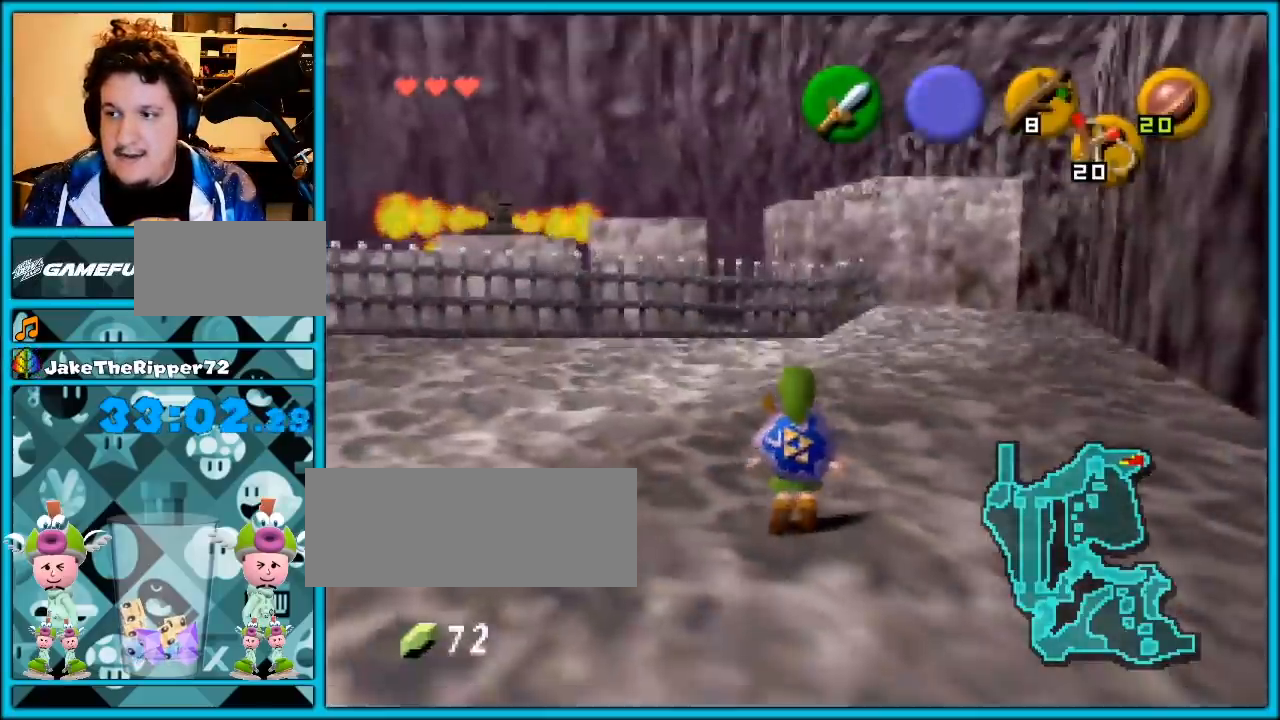
{"buttons": [], "left_stick": "up", "events": [[133, "B", "down"], [267, "B", "up"], [417, "left_stick", "up"]]}
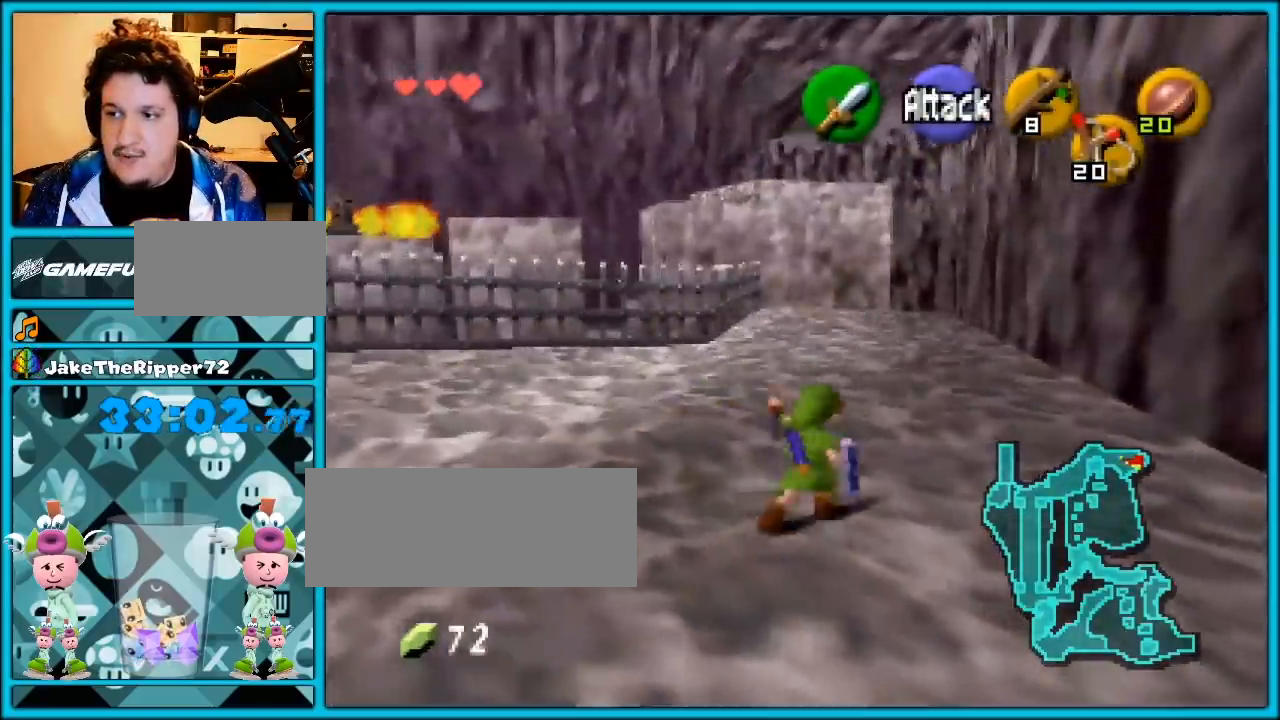
{"buttons": ["A"], "left_stick": "up", "events": [[267, "A", "down"]]}
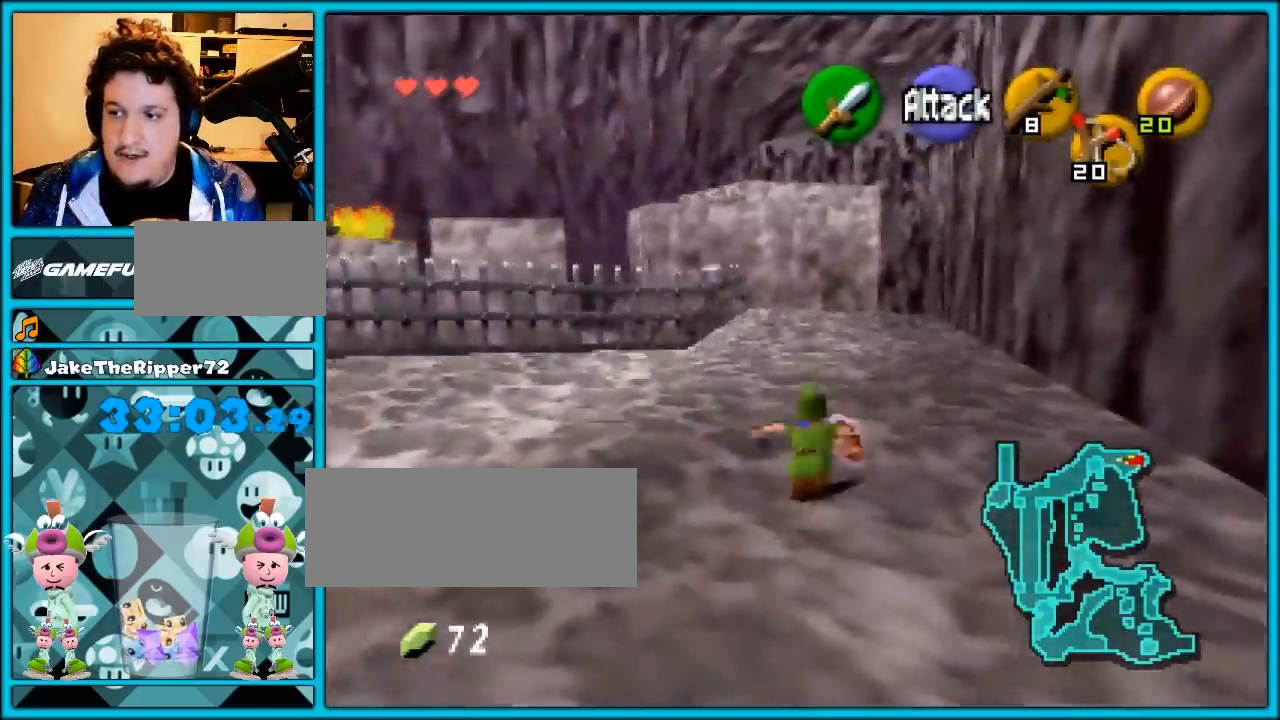
{"buttons": ["A"], "left_stick": "up", "events": [[117, "A", "up"], [383, "A", "down"]]}
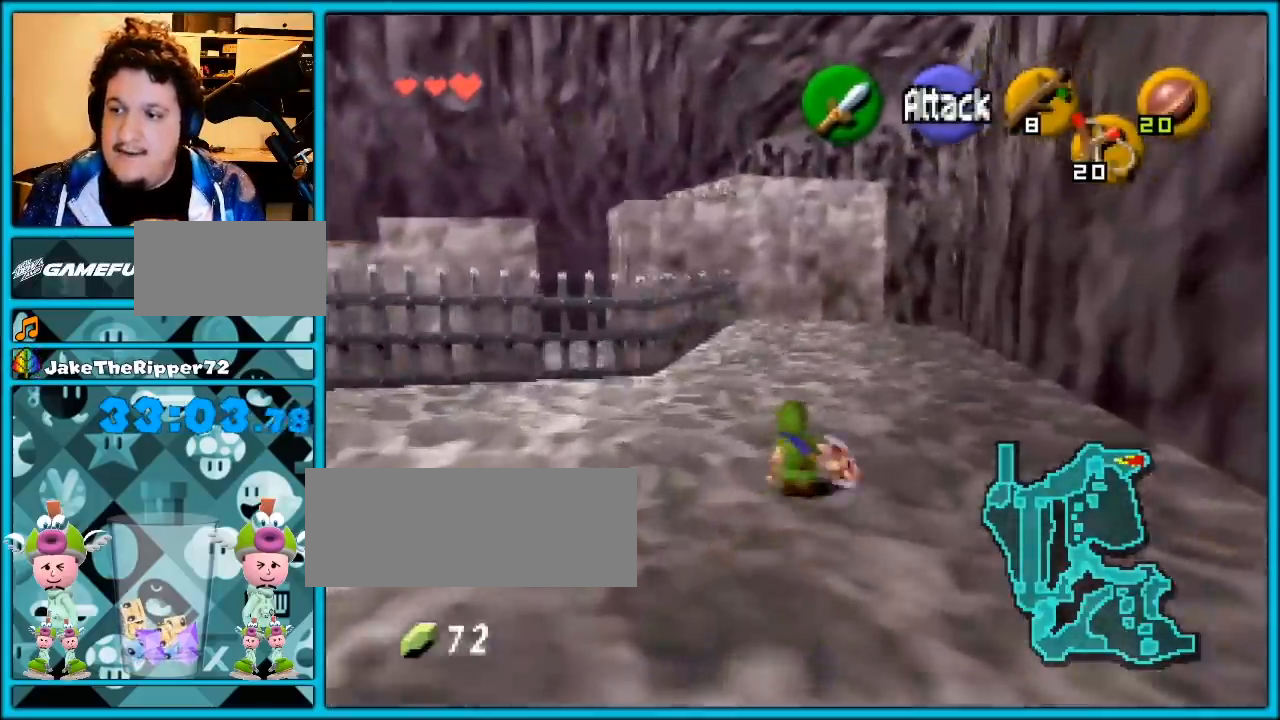
{"buttons": [], "left_stick": "up", "events": [[133, "A", "up"], [133, "left_stick", "up-right"], [383, "left_stick", "up"]]}
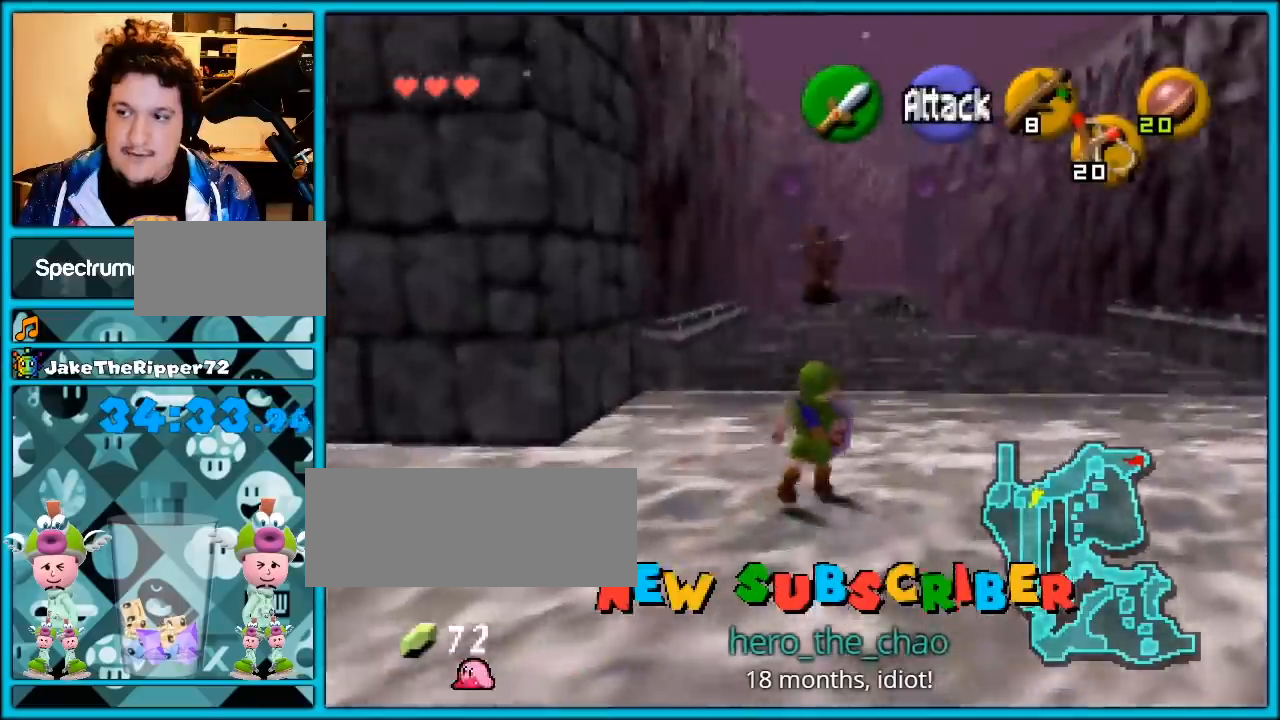
{"buttons": [], "left_stick": "up", "events": []}
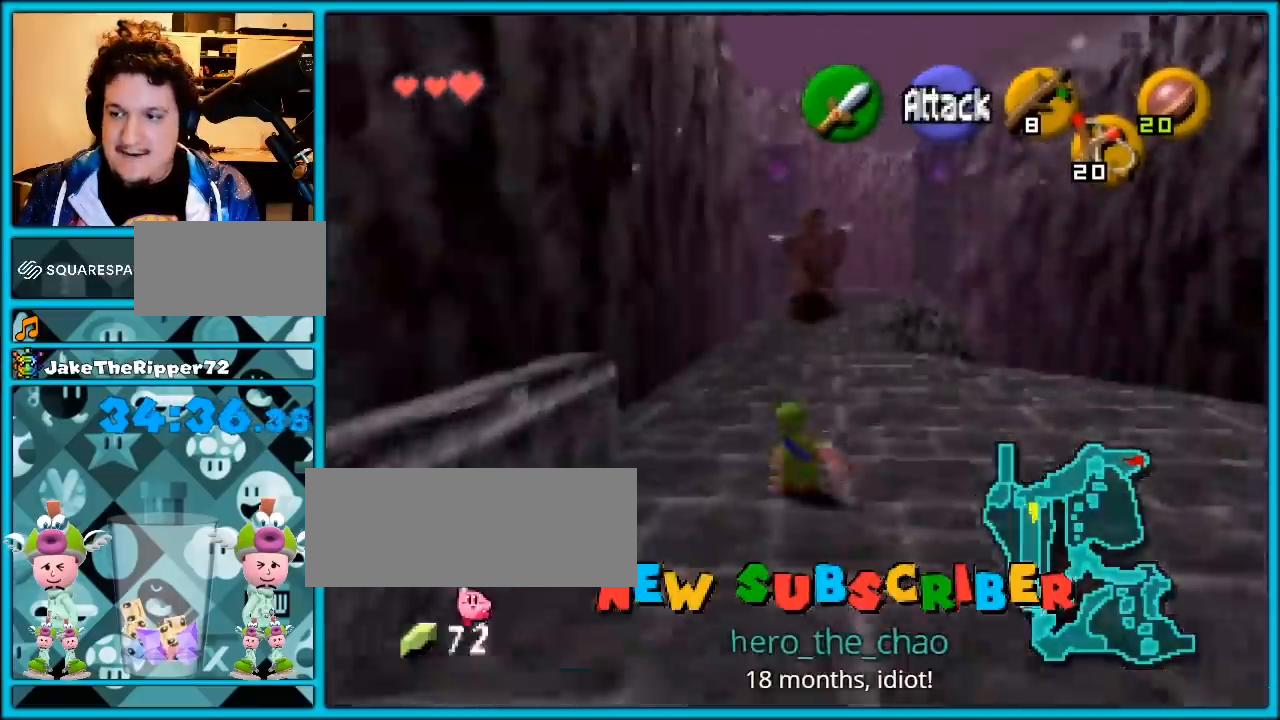
{"buttons": [], "left_stick": "up", "events": [[217, "A", "down"], [333, "A", "up"]]}
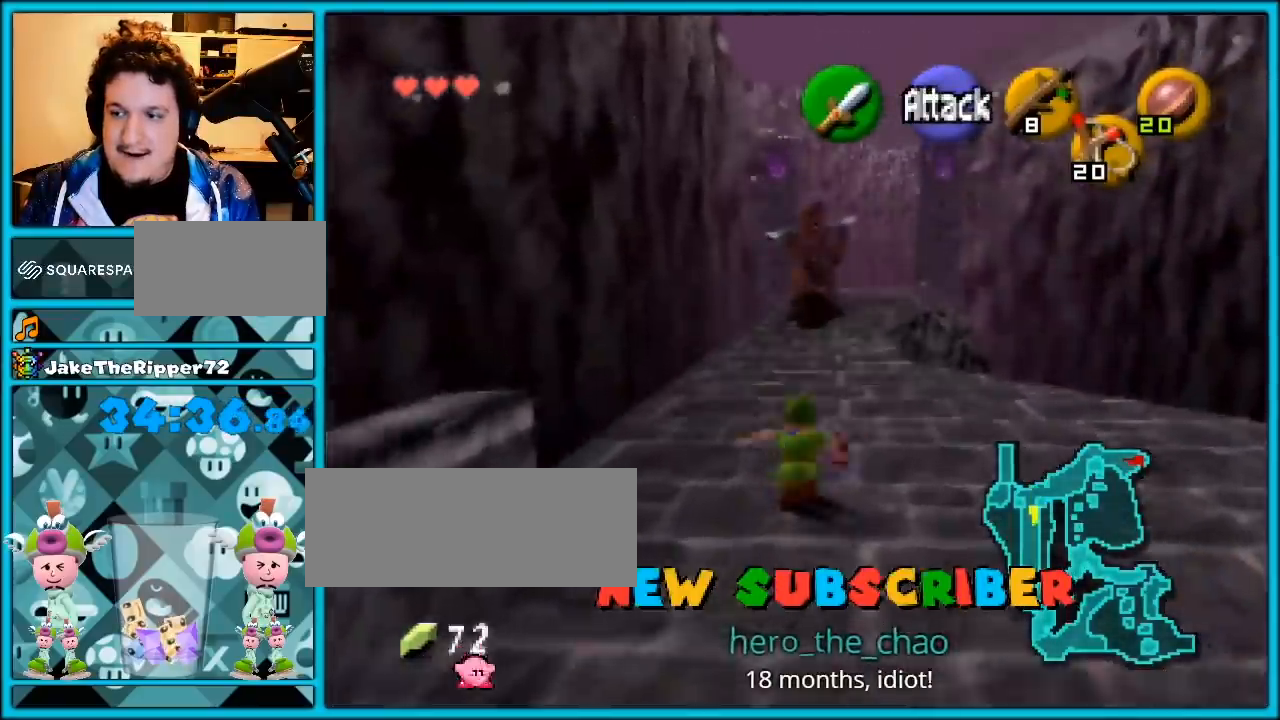
{"buttons": [], "left_stick": "up", "events": [[83, "left_stick", "center"], [317, "C_LEFT", "down"], [333, "left_stick", "up"], [400, "C_LEFT", "up"]]}
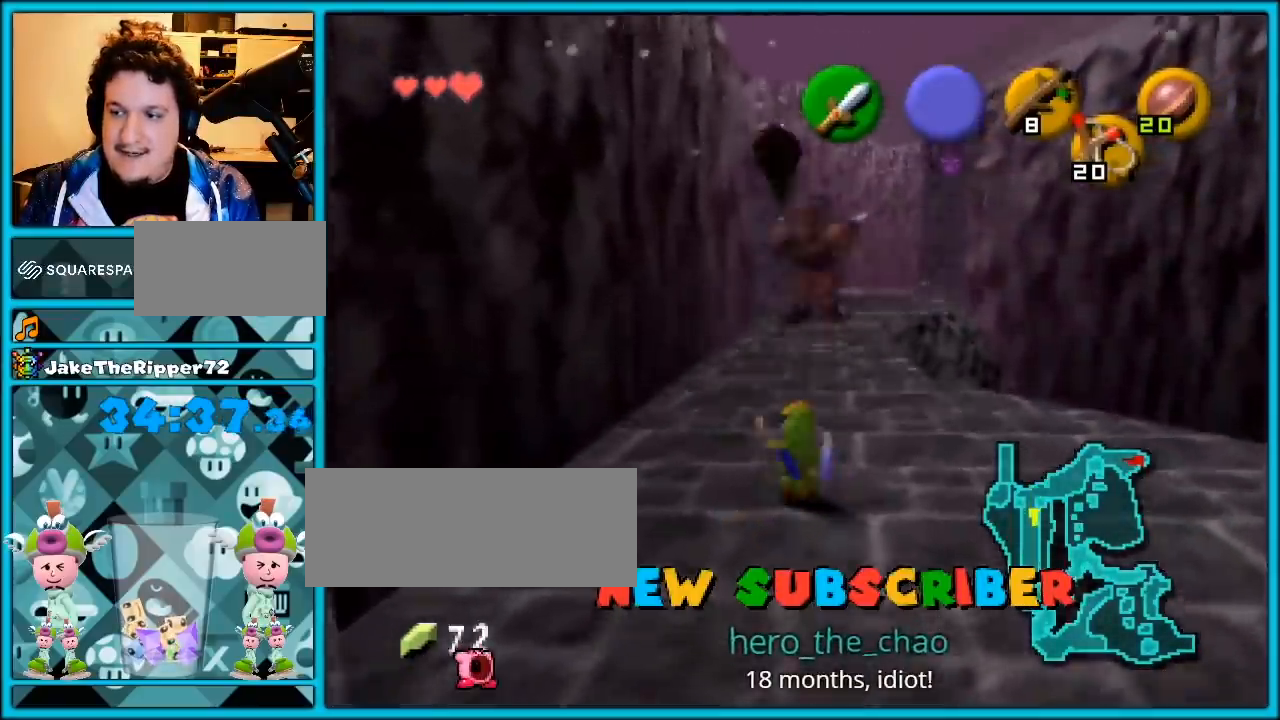
{"buttons": [], "left_stick": "up-right", "events": [[50, "left_stick", "center"], [150, "left_stick", "right"], [400, "left_stick", "up-right"]]}
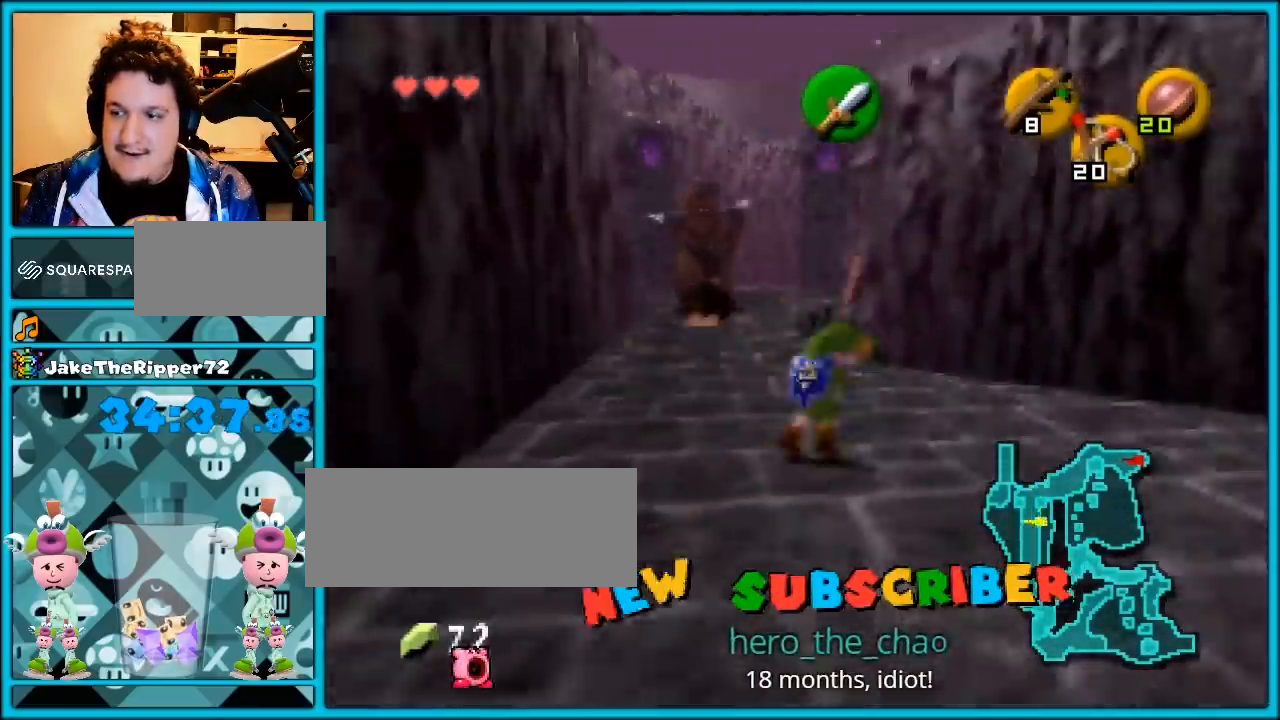
{"buttons": [], "left_stick": "up", "events": [[117, "left_stick", "up-left"], [333, "left_stick", "up"]]}
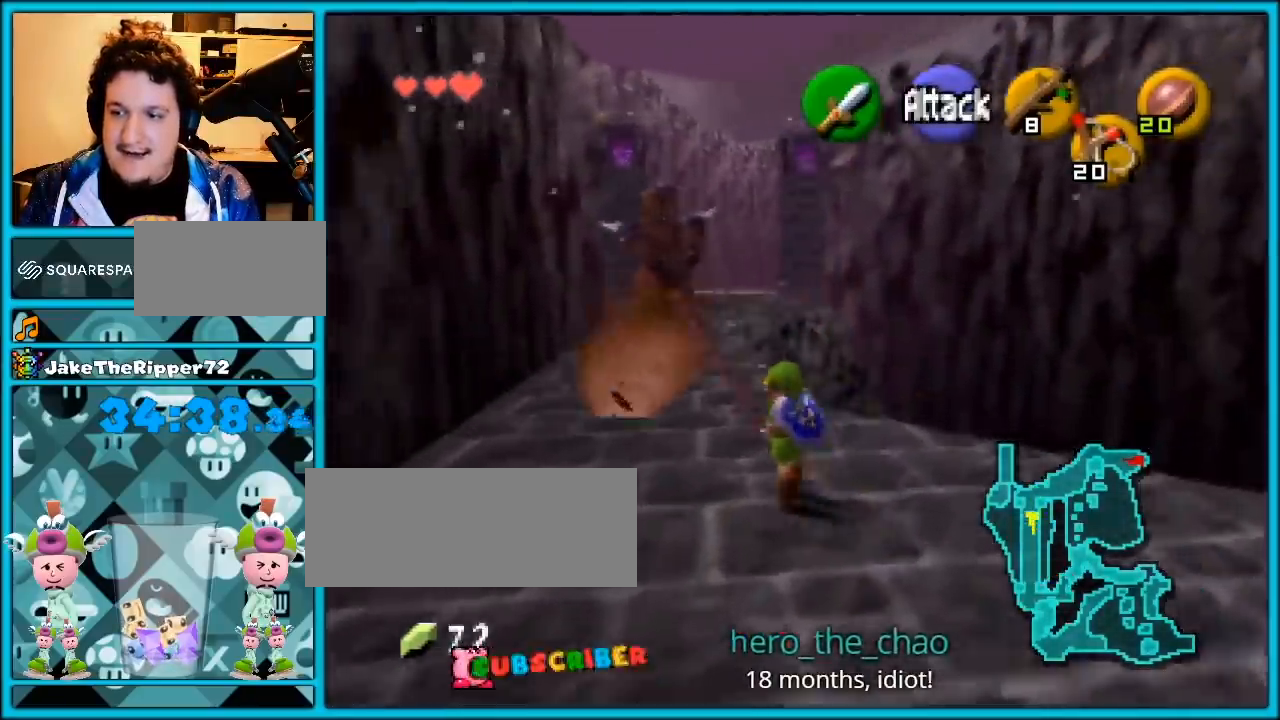
{"buttons": [], "left_stick": "up-left", "events": [[183, "left_stick", "up-left"]]}